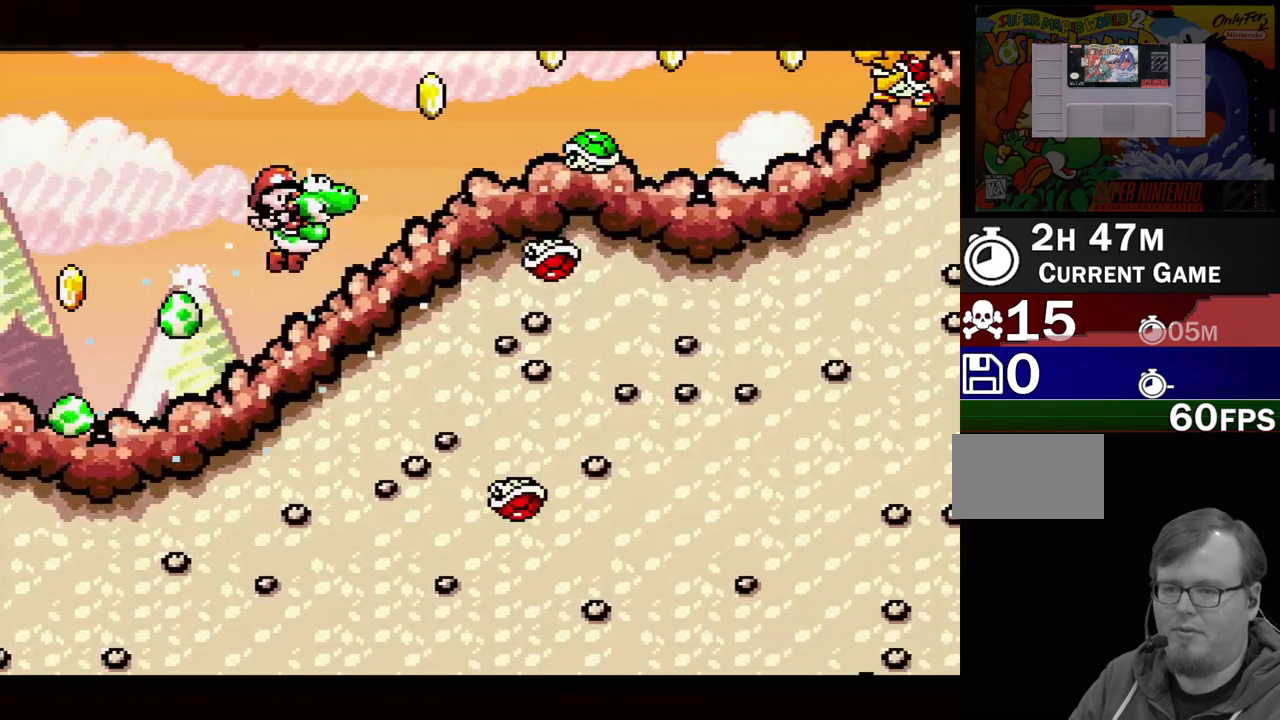
Gameplay with a controller (Nintendo layout); each line is a JSON object with the inputs held at the frame after it. "events" lists button and stick changes between this image and that frame as [ms after this image, input, new state], when the widget could be followed in between. Not read: L3 R3.
{"buttons": ["B", "DPAD_RIGHT"], "events": [[50, "B", "up"], [217, "B", "down"]]}
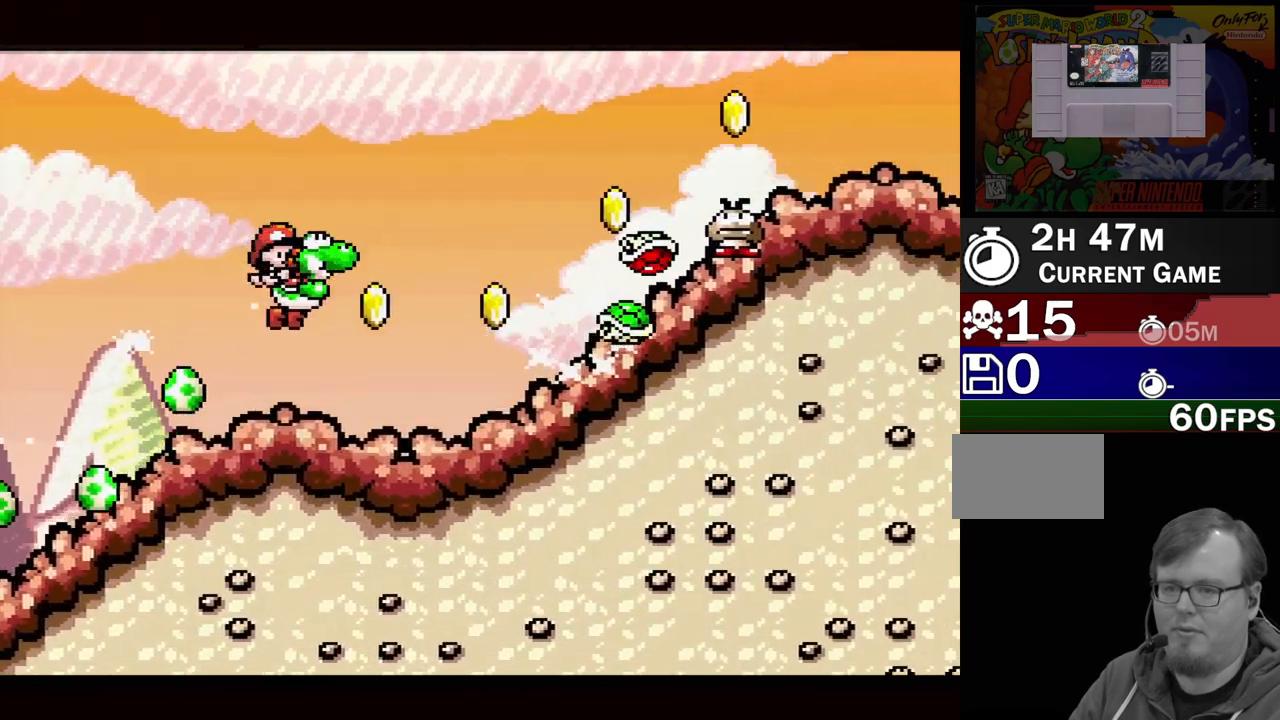
{"buttons": ["B", "DPAD_RIGHT"], "events": [[83, "B", "up"], [250, "DPAD_RIGHT", "up"], [417, "DPAD_RIGHT", "down"], [433, "B", "down"]]}
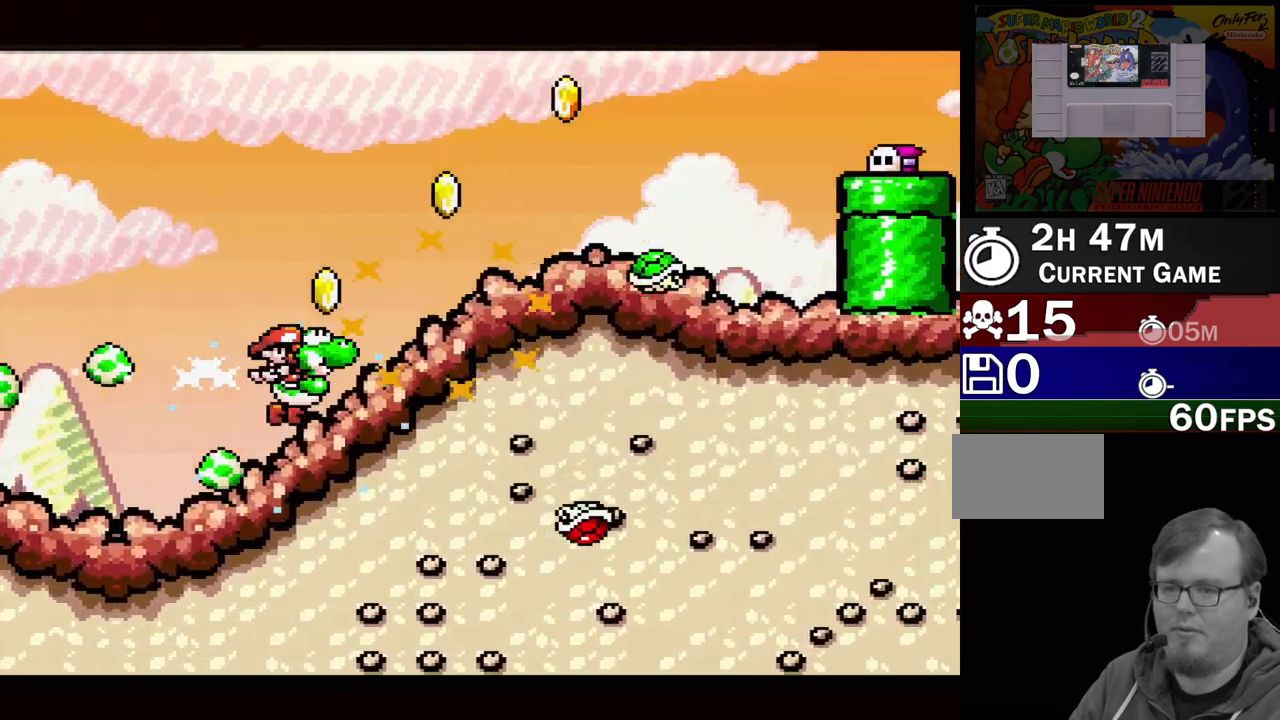
{"buttons": ["B", "DPAD_RIGHT"], "events": [[250, "B", "up"], [300, "DPAD_RIGHT", "up"], [400, "B", "down"], [483, "DPAD_RIGHT", "down"]]}
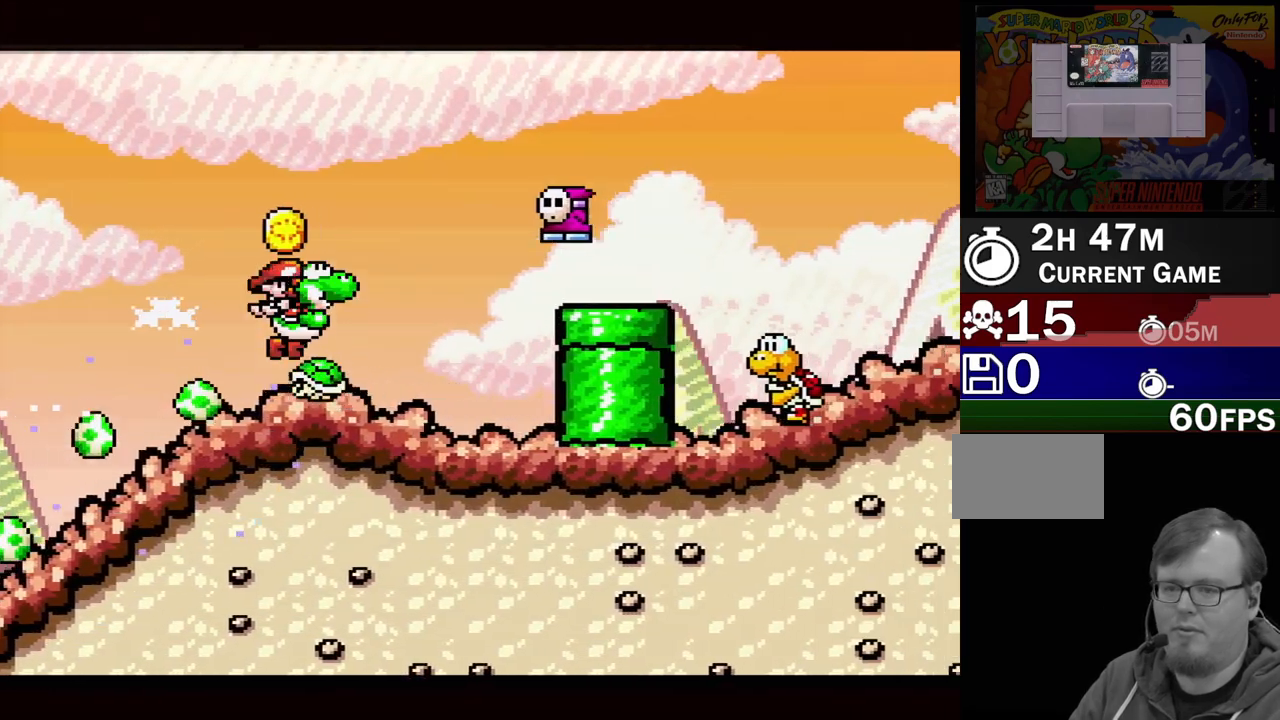
{"buttons": ["B"], "events": [[83, "DPAD_RIGHT", "up"], [100, "DPAD_UP", "down"], [150, "DPAD_LEFT", "down"], [150, "DPAD_UP", "up"], [267, "B", "up"], [383, "B", "down"], [400, "DPAD_UP", "down"], [467, "DPAD_LEFT", "up"], [467, "DPAD_UP", "up"]]}
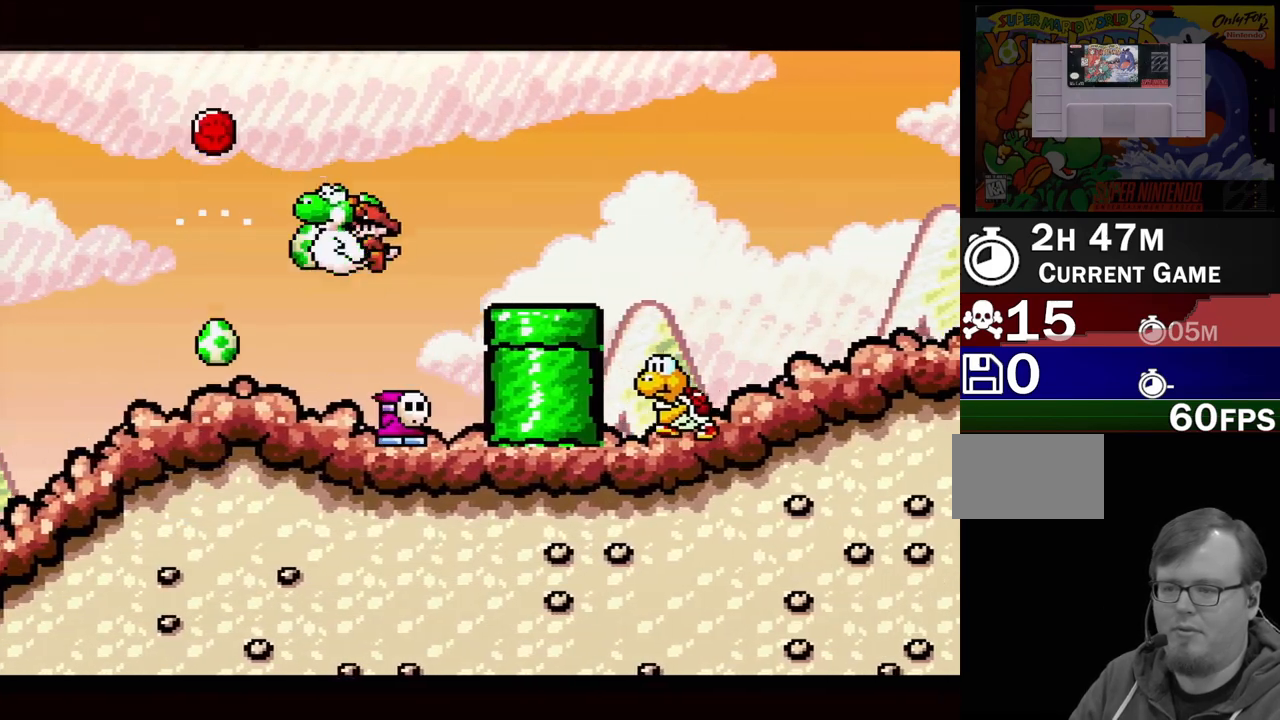
{"buttons": [], "events": [[50, "B", "up"], [100, "DPAD_RIGHT", "down"], [250, "DPAD_RIGHT", "up"], [250, "Y", "down"], [433, "Y", "up"]]}
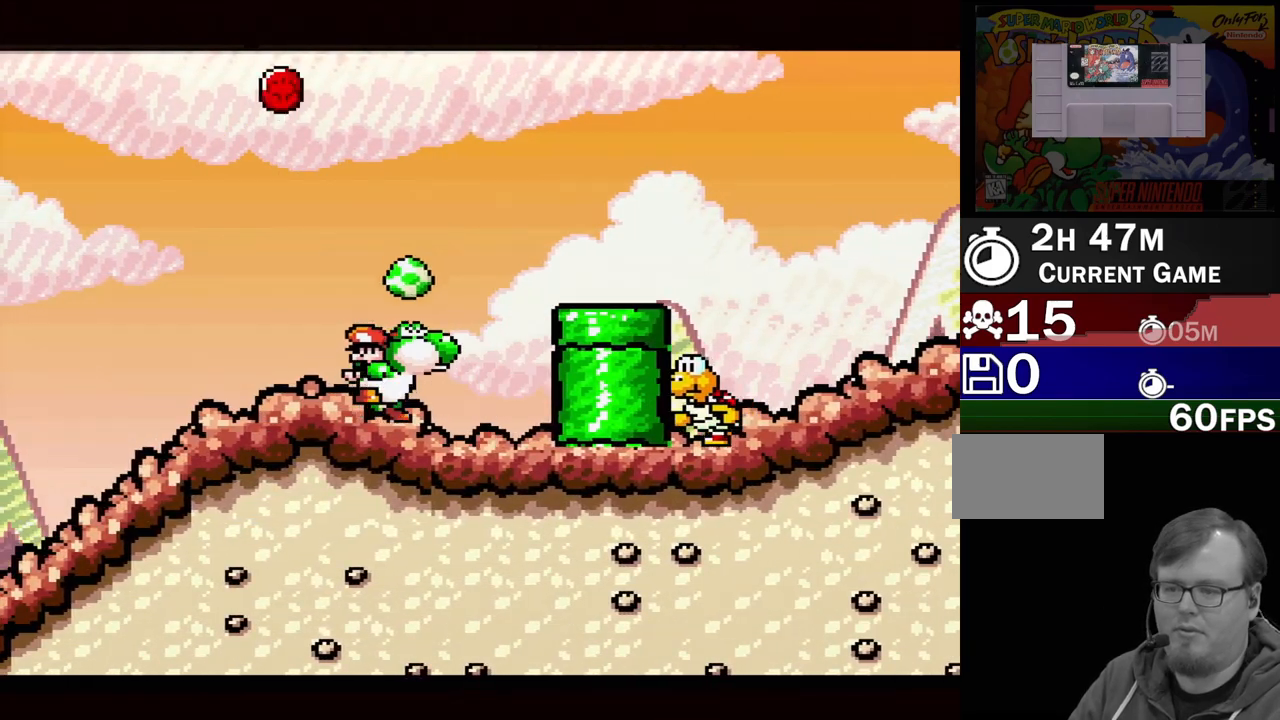
{"buttons": ["B", "DPAD_RIGHT"], "events": [[33, "DPAD_DOWN", "down"], [183, "DPAD_DOWN", "up"], [400, "DPAD_RIGHT", "down"], [500, "B", "down"]]}
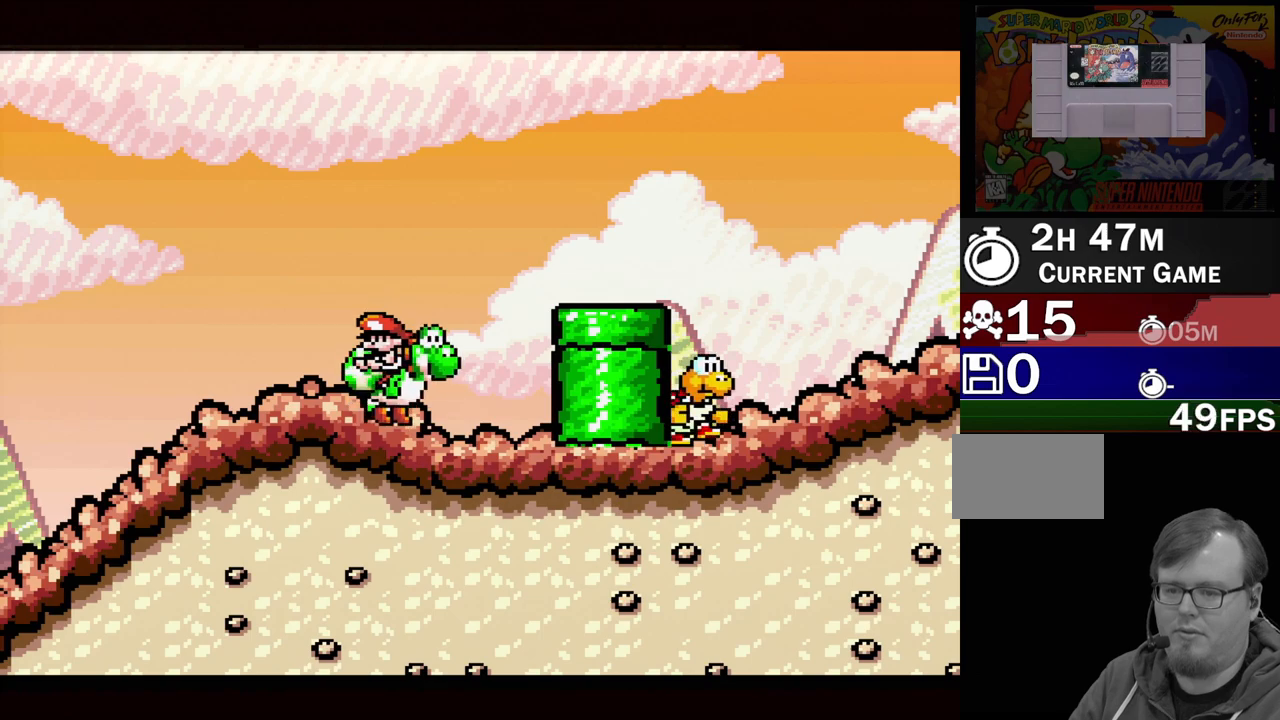
{"buttons": ["B"], "events": [[483, "DPAD_RIGHT", "up"]]}
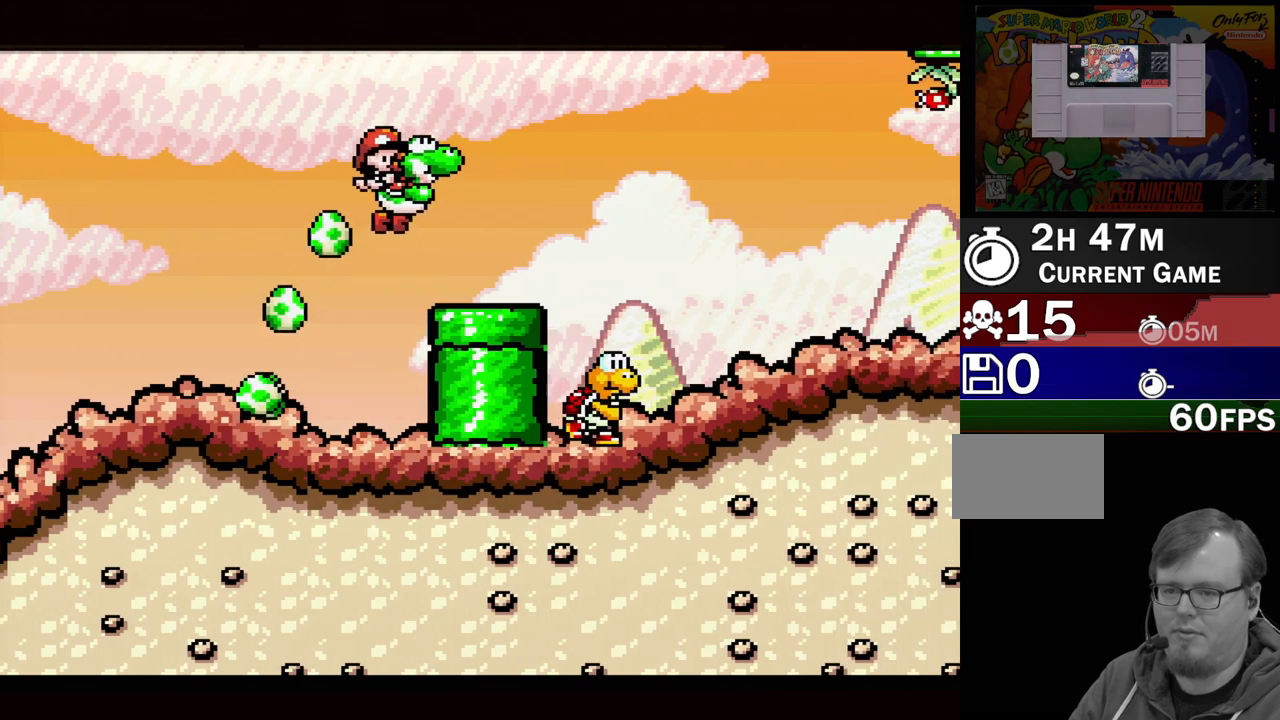
{"buttons": ["B"], "events": [[17, "B", "up"], [217, "B", "down"], [250, "DPAD_RIGHT", "down"], [400, "DPAD_RIGHT", "up"]]}
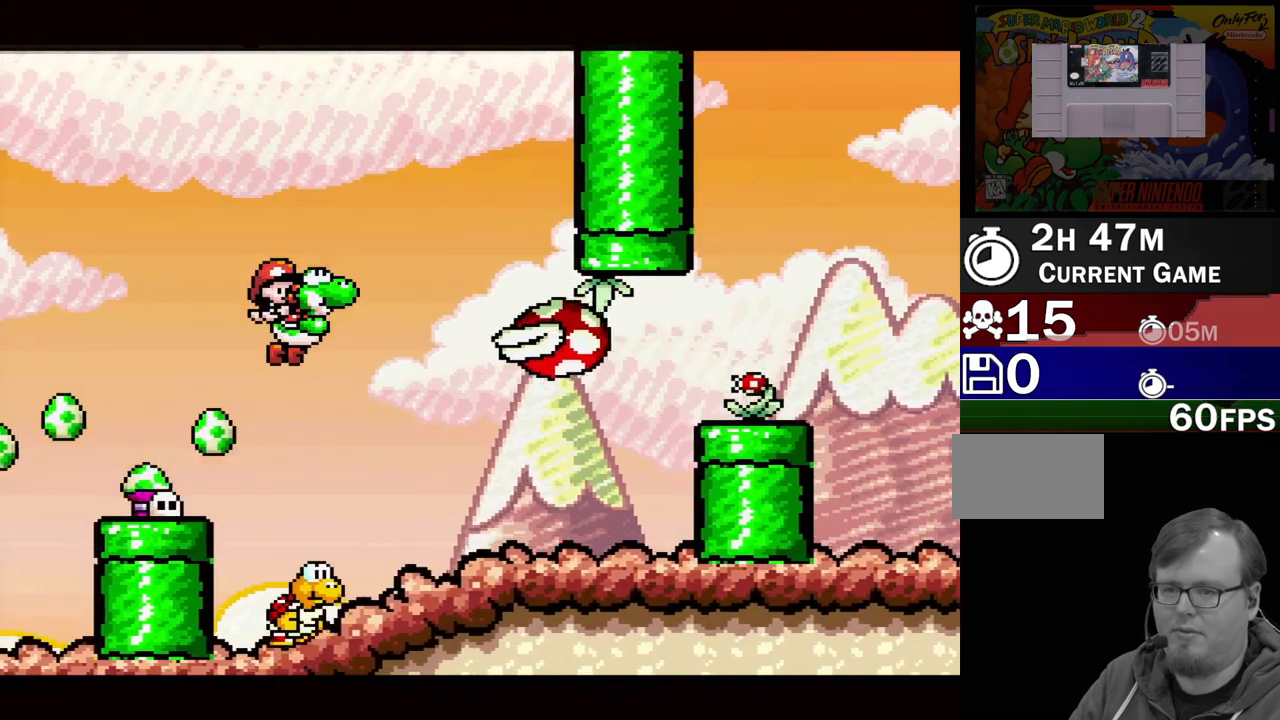
{"buttons": [], "events": [[50, "Y", "down"], [83, "B", "up"], [183, "Y", "up"], [233, "DPAD_DOWN", "down"], [233, "DPAD_LEFT", "down"], [283, "DPAD_DOWN", "up"], [450, "DPAD_LEFT", "up"]]}
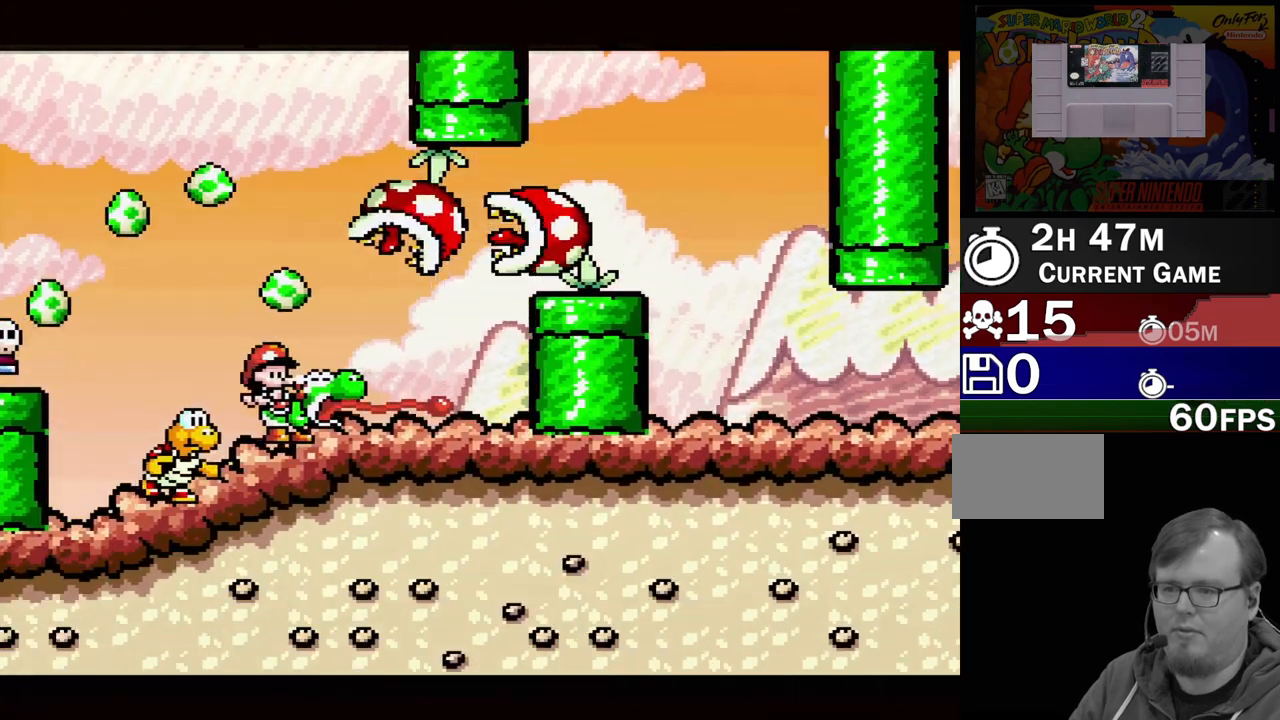
{"buttons": [], "events": [[100, "DPAD_LEFT", "down"], [150, "Y", "down"], [217, "DPAD_LEFT", "up"], [283, "Y", "up"]]}
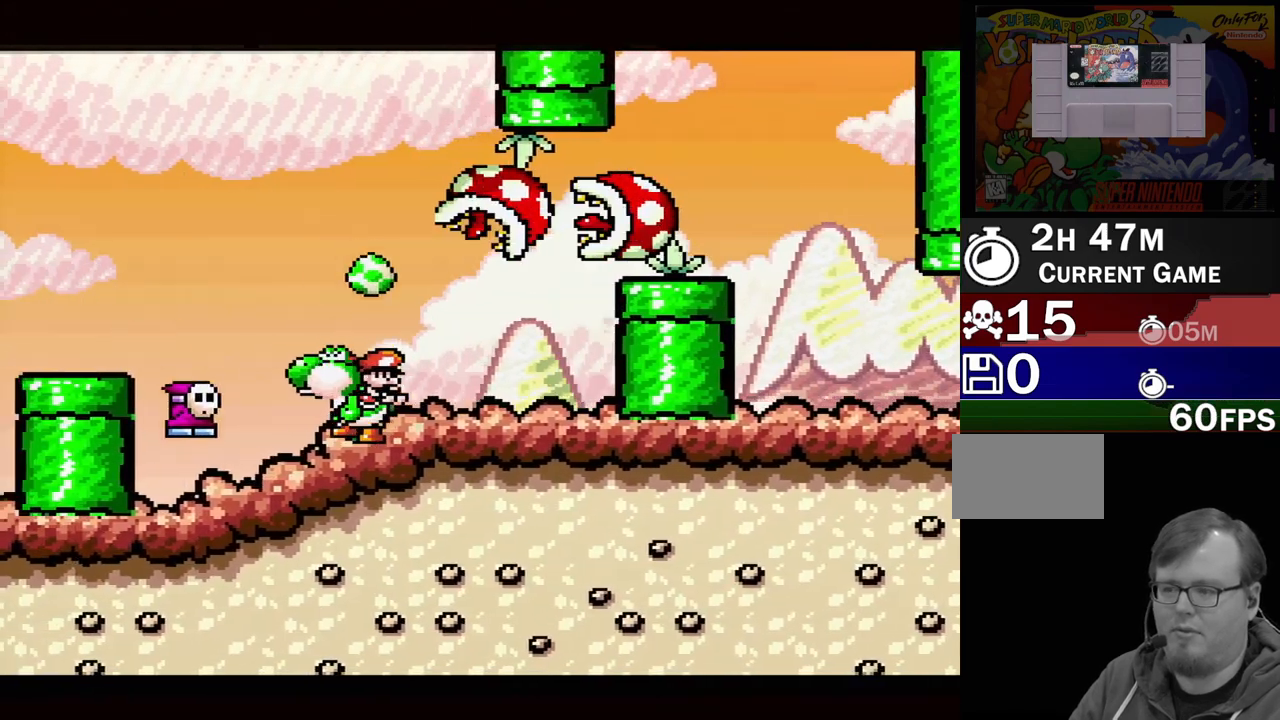
{"buttons": ["B"], "events": [[117, "Y", "down"], [250, "Y", "up"], [500, "B", "down"]]}
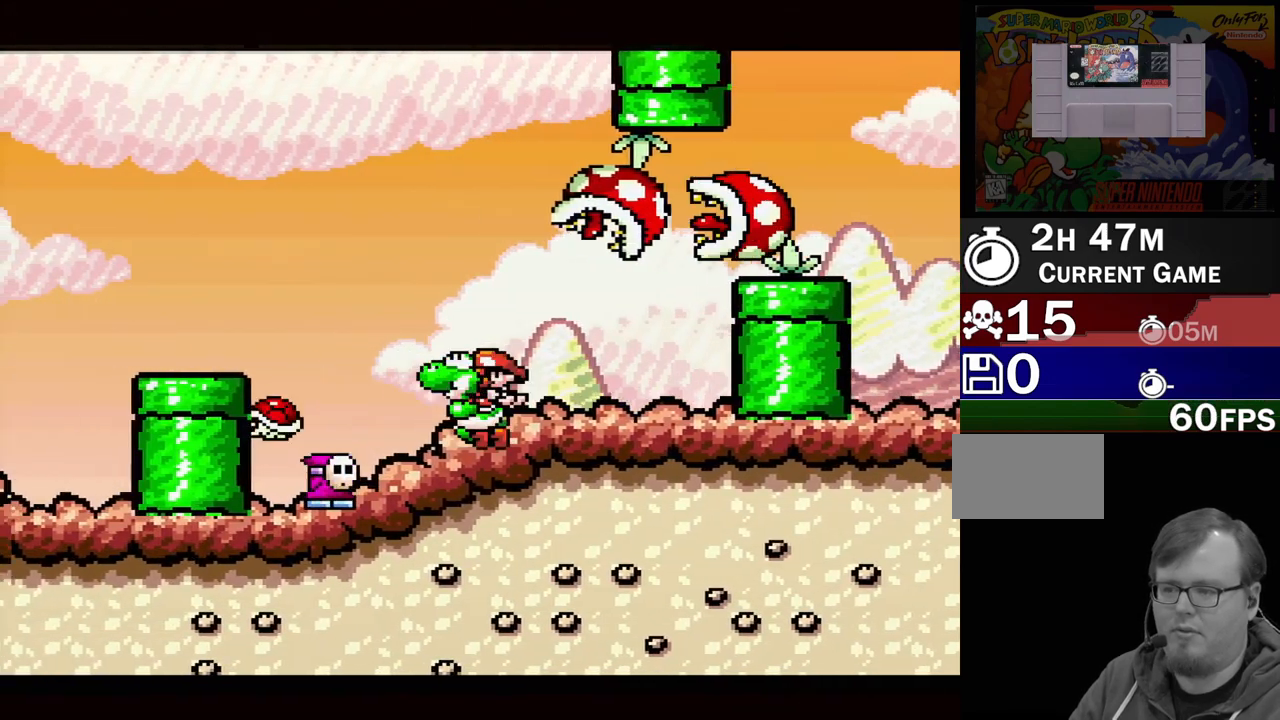
{"buttons": ["DPAD_RIGHT"], "events": [[133, "DPAD_LEFT", "down"], [350, "DPAD_LEFT", "up"], [383, "B", "up"], [467, "DPAD_RIGHT", "down"]]}
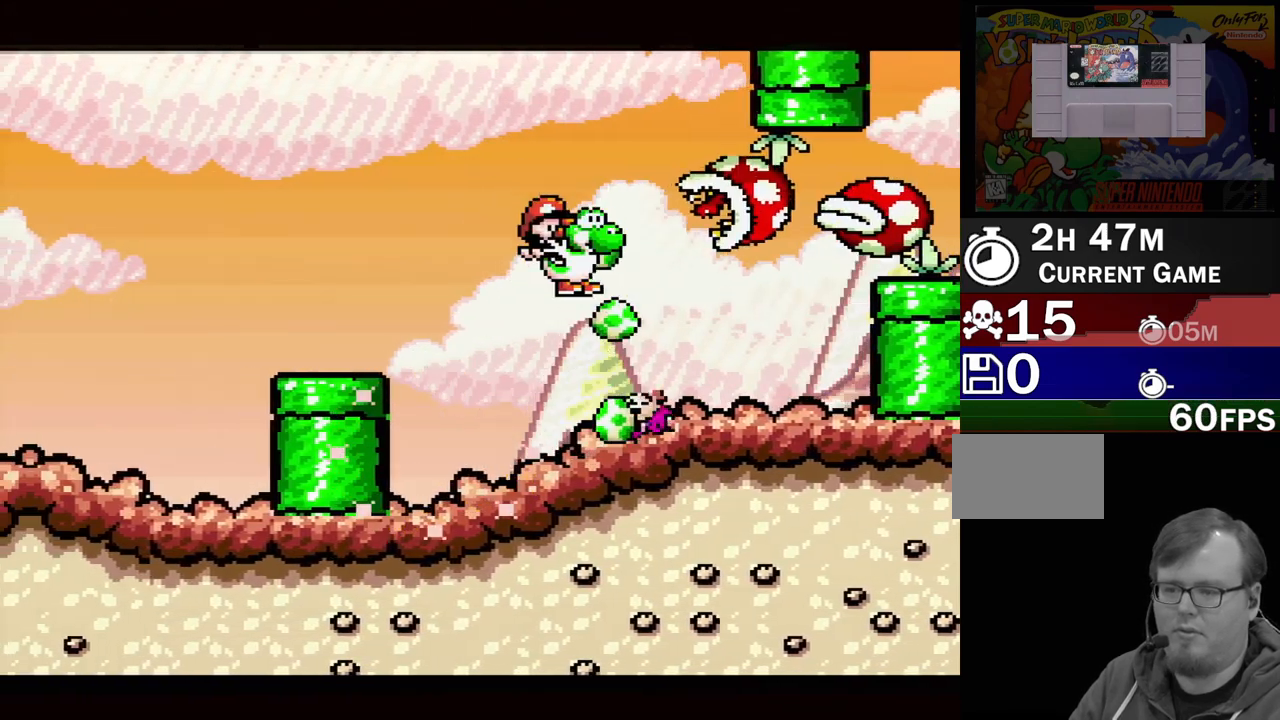
{"buttons": [], "events": [[83, "DPAD_RIGHT", "up"]]}
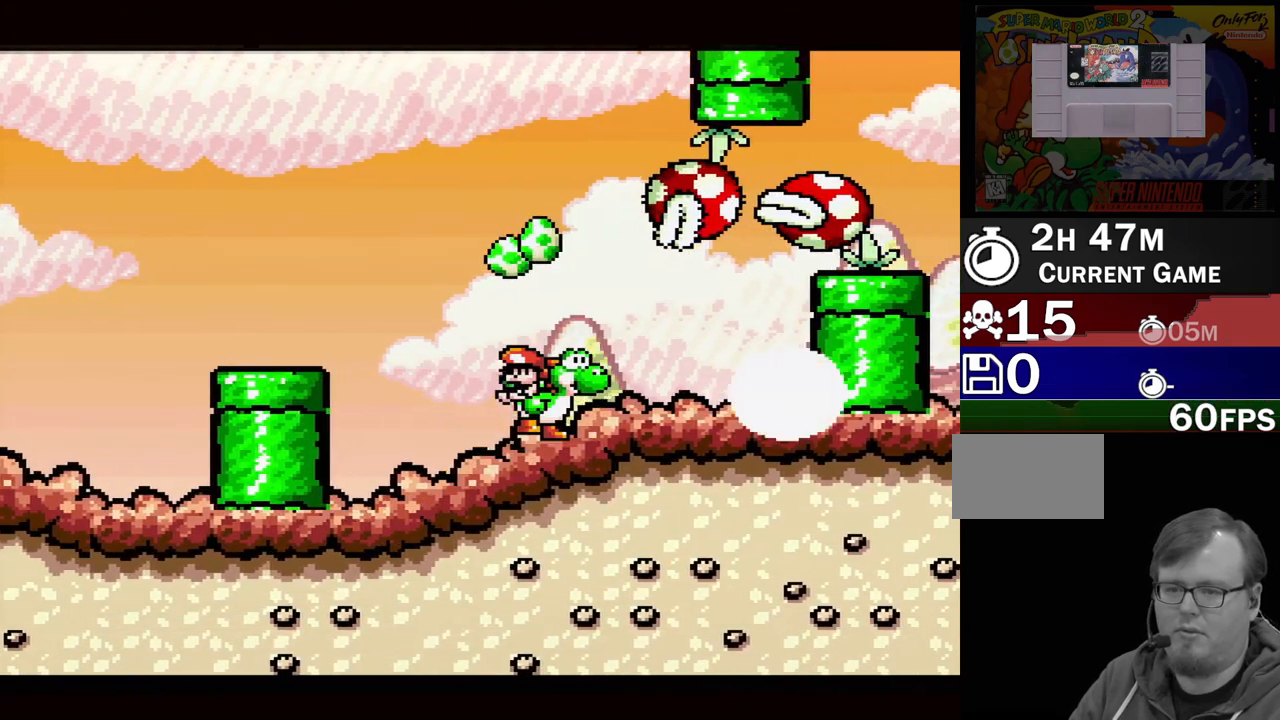
{"buttons": ["A"], "events": [[17, "A", "down"]]}
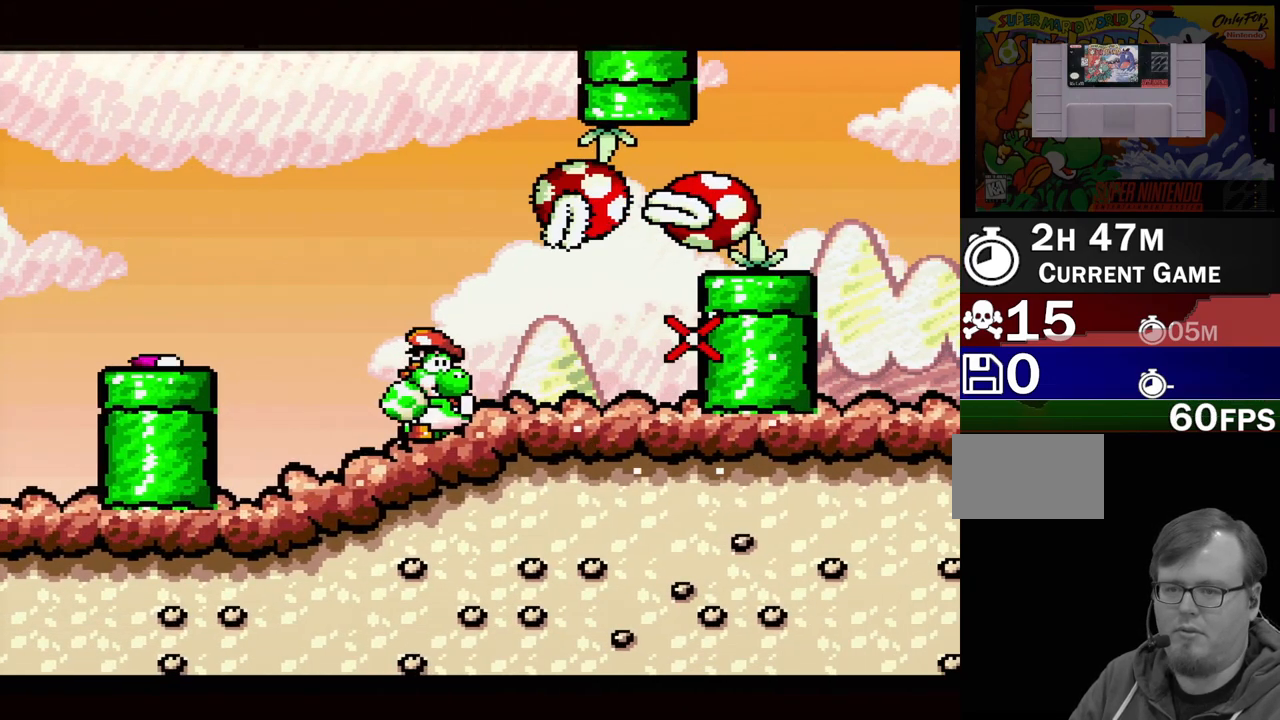
{"buttons": [], "events": [[233, "A", "up"]]}
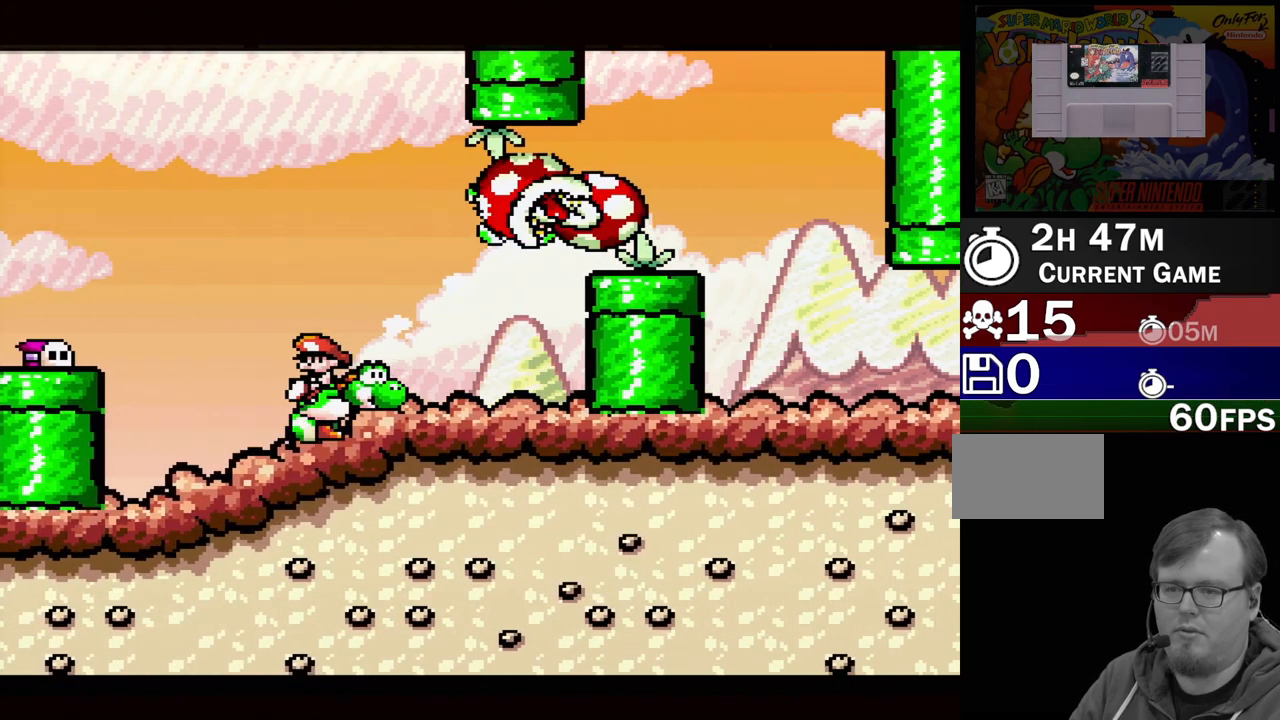
{"buttons": ["A"], "events": [[383, "A", "down"]]}
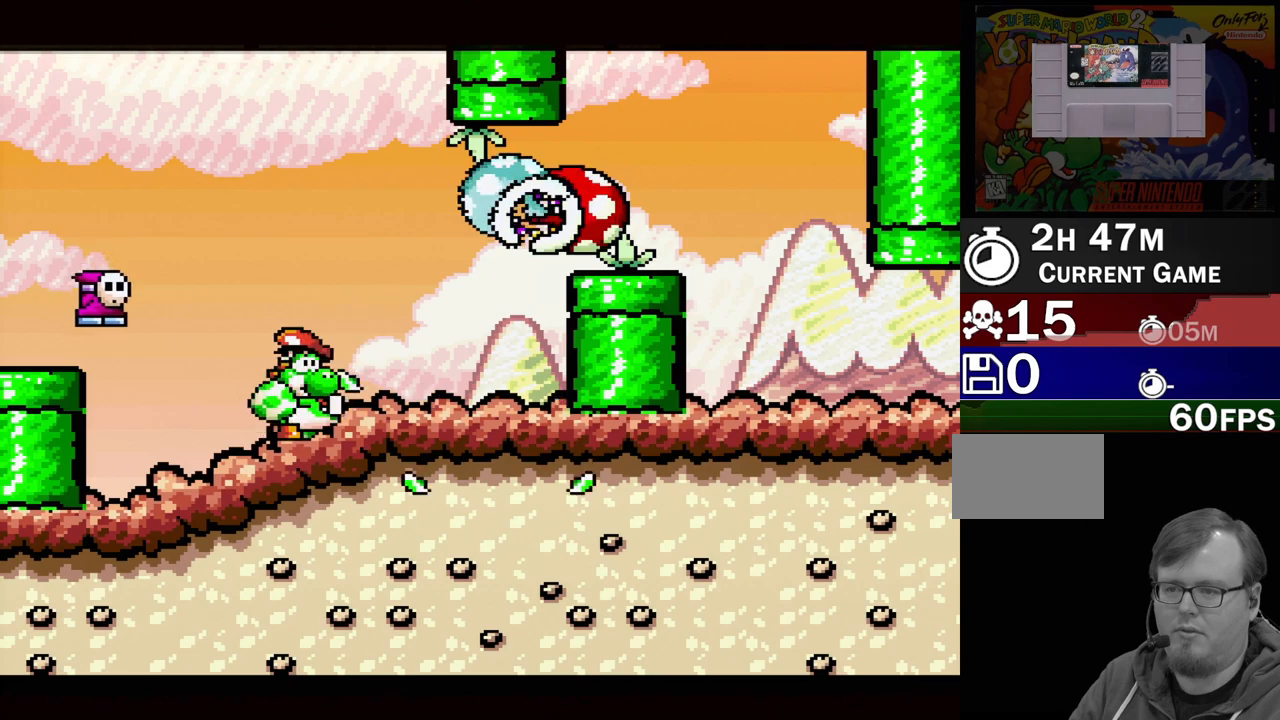
{"buttons": ["A"], "events": []}
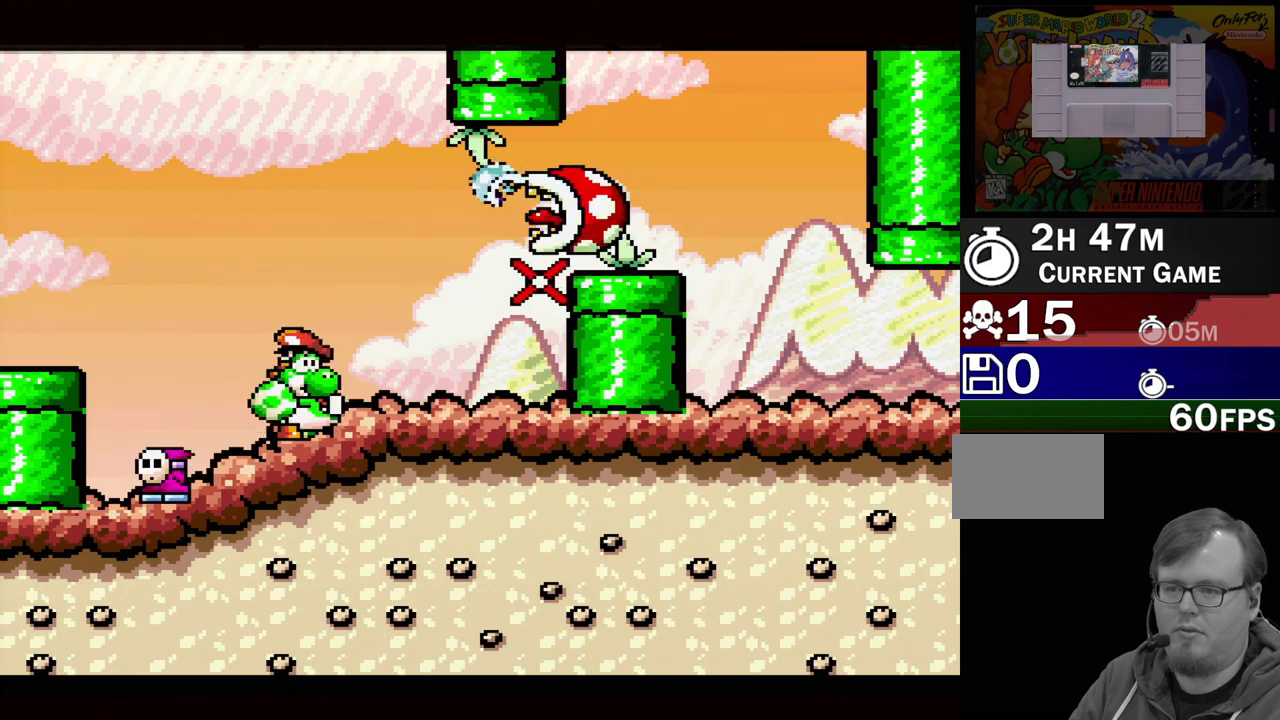
{"buttons": [], "events": [[33, "A", "up"], [350, "DPAD_LEFT", "down"], [500, "DPAD_LEFT", "up"]]}
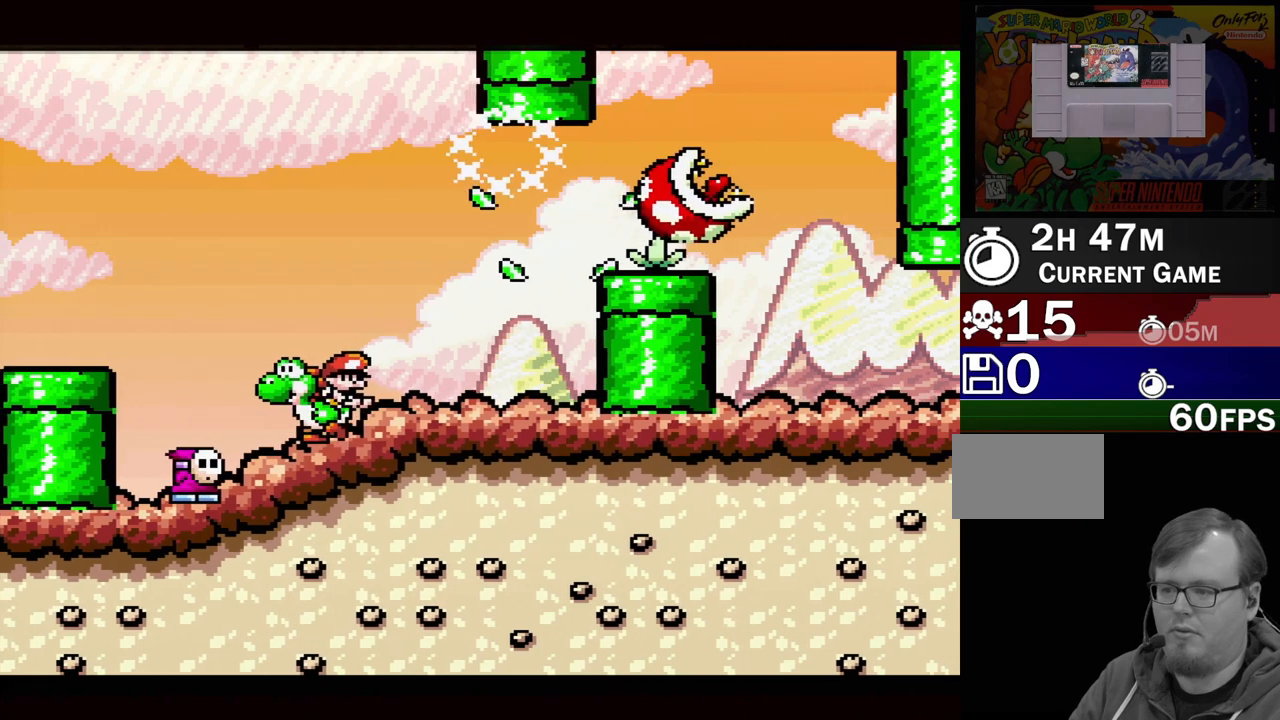
{"buttons": ["DPAD_DOWN"], "events": [[33, "Y", "down"], [167, "Y", "up"], [333, "DPAD_DOWN", "down"]]}
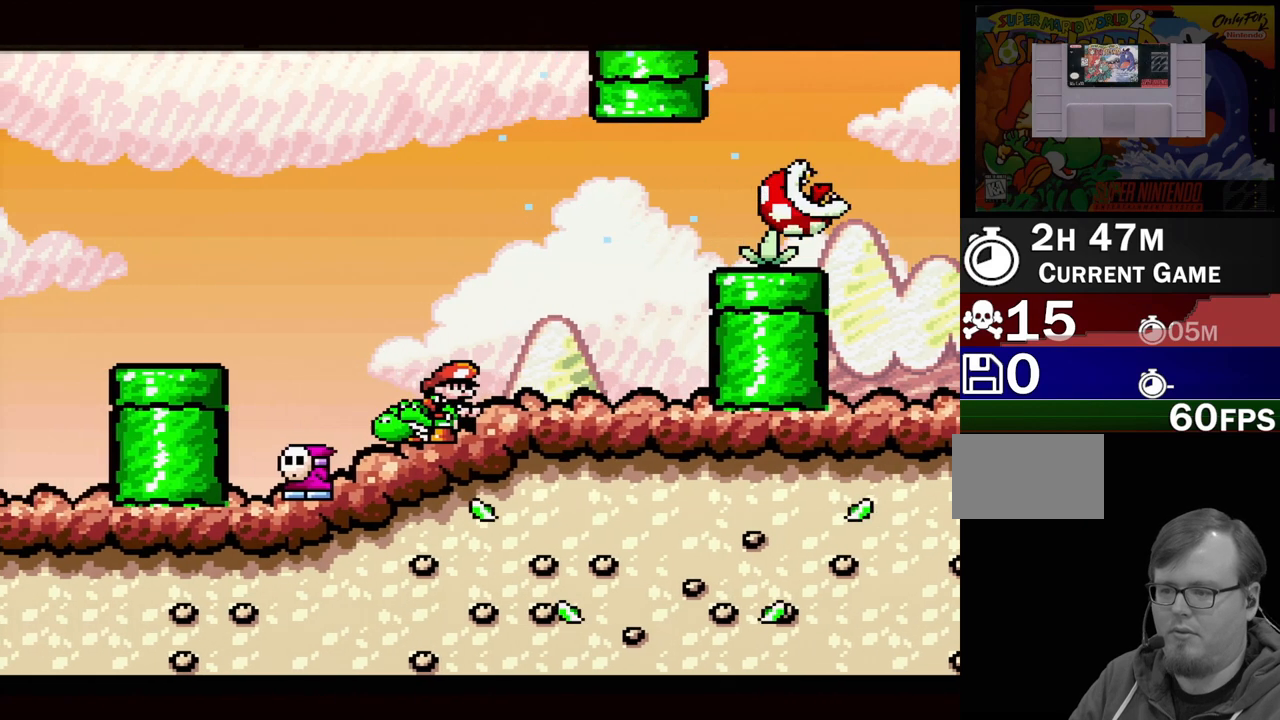
{"buttons": ["DPAD_LEFT"], "events": [[17, "Y", "down"], [183, "Y", "up"], [383, "DPAD_DOWN", "up"], [483, "DPAD_LEFT", "down"]]}
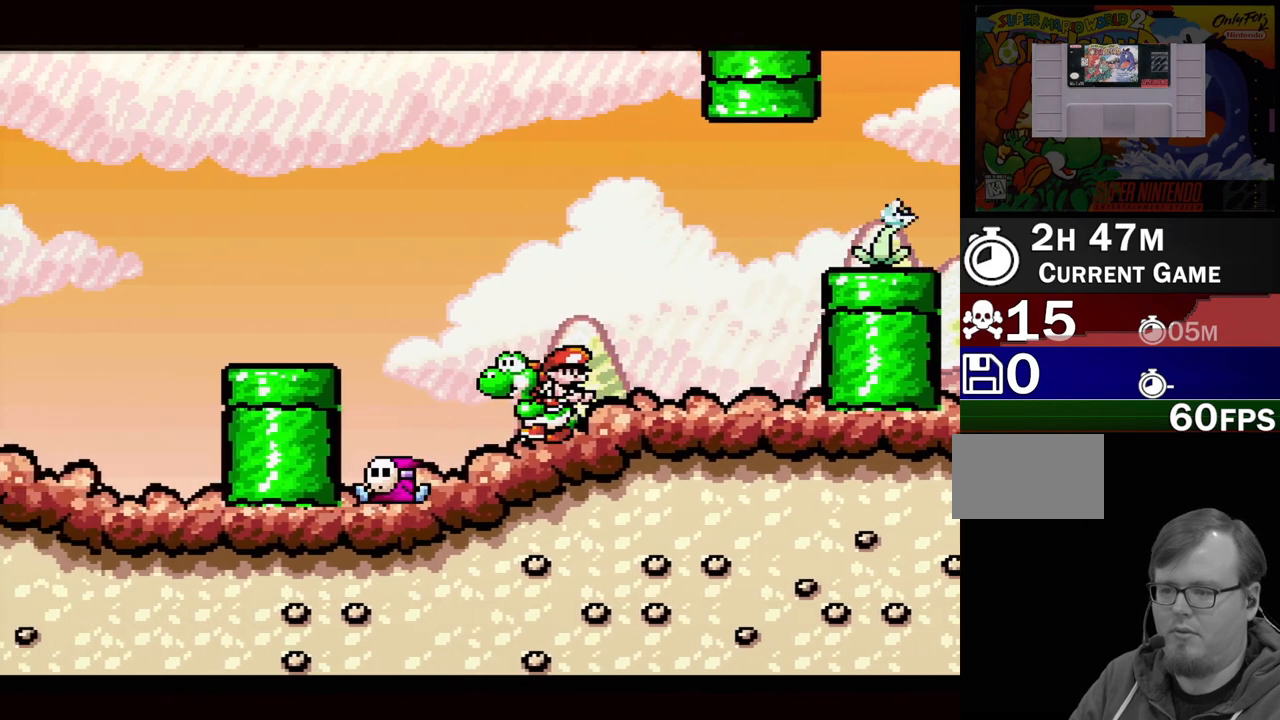
{"buttons": [], "events": [[250, "DPAD_LEFT", "up"], [283, "Y", "down"], [417, "Y", "up"]]}
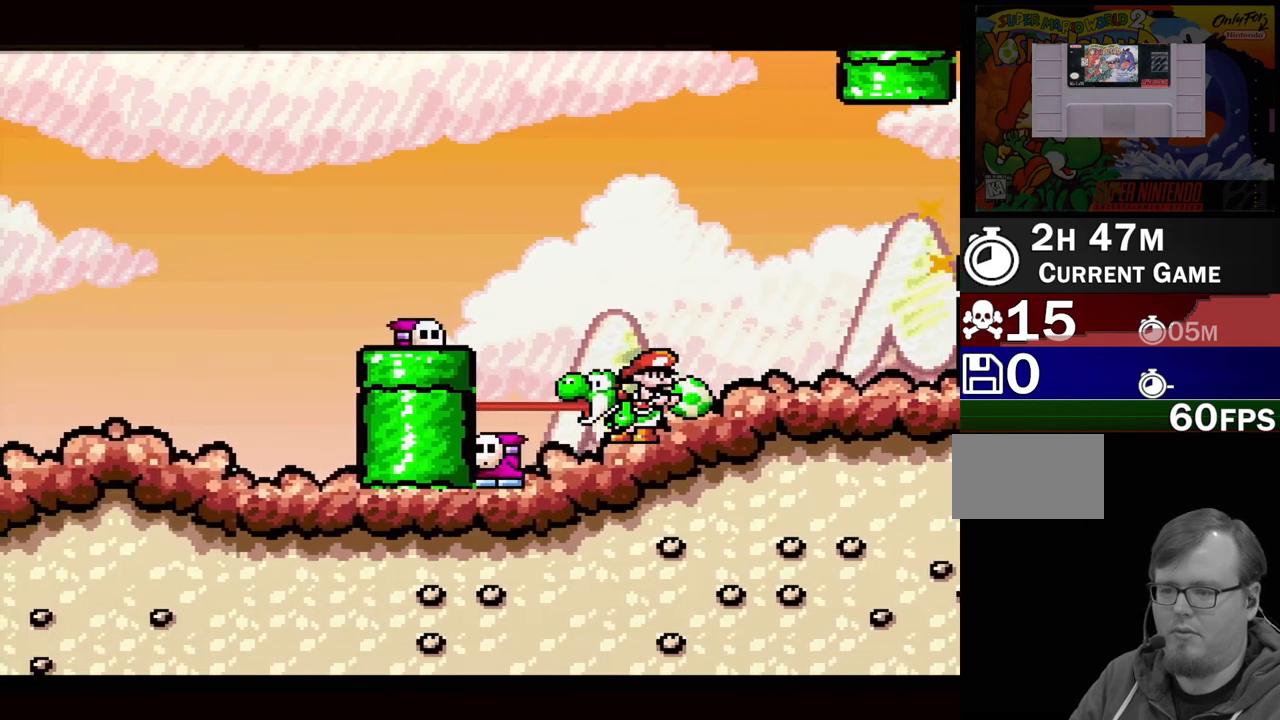
{"buttons": [], "events": [[117, "DPAD_DOWN", "down"], [300, "DPAD_DOWN", "up"], [300, "Y", "down"], [467, "Y", "up"]]}
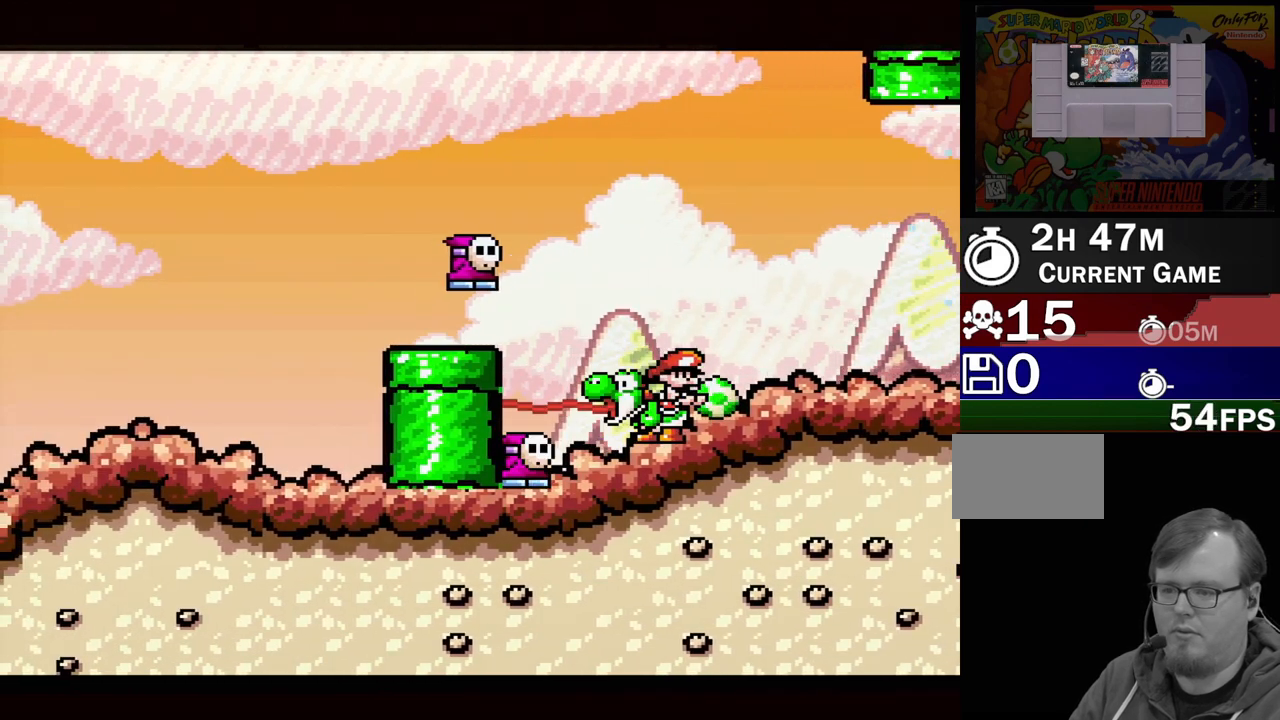
{"buttons": ["DPAD_LEFT"], "events": [[217, "DPAD_RIGHT", "down"], [467, "DPAD_LEFT", "down"], [467, "DPAD_RIGHT", "up"]]}
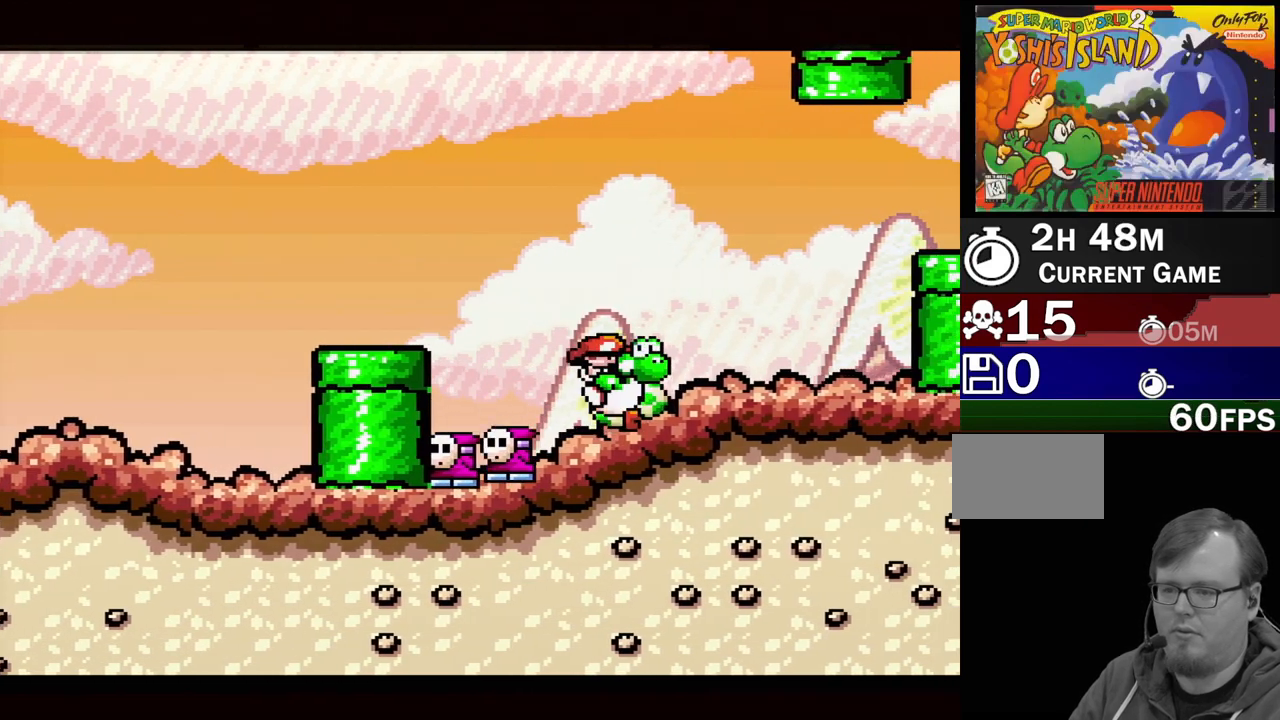
{"buttons": ["B"], "events": [[67, "Y", "down"], [150, "DPAD_LEFT", "up"], [200, "Y", "up"], [483, "B", "down"]]}
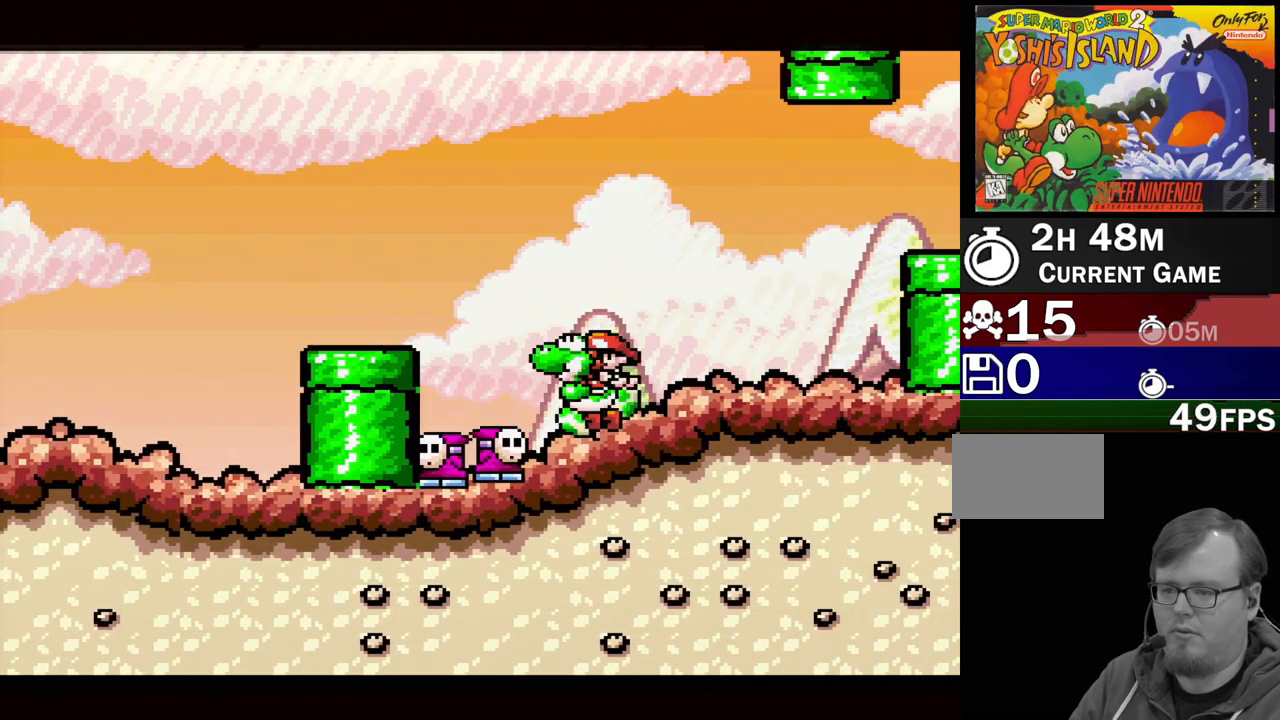
{"buttons": ["DPAD_RIGHT"], "events": [[17, "DPAD_LEFT", "down"], [133, "B", "up"], [317, "DPAD_LEFT", "up"], [483, "DPAD_RIGHT", "down"]]}
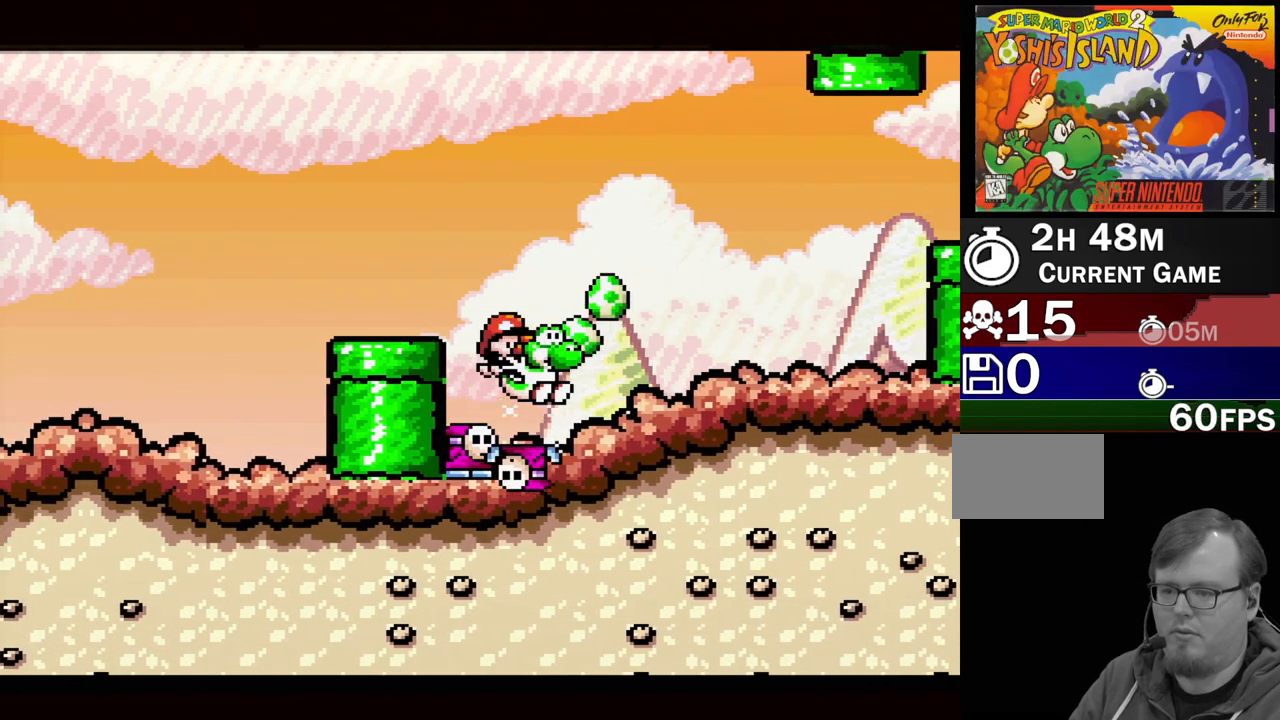
{"buttons": ["DPAD_LEFT"], "events": [[450, "DPAD_RIGHT", "up"], [483, "DPAD_LEFT", "down"]]}
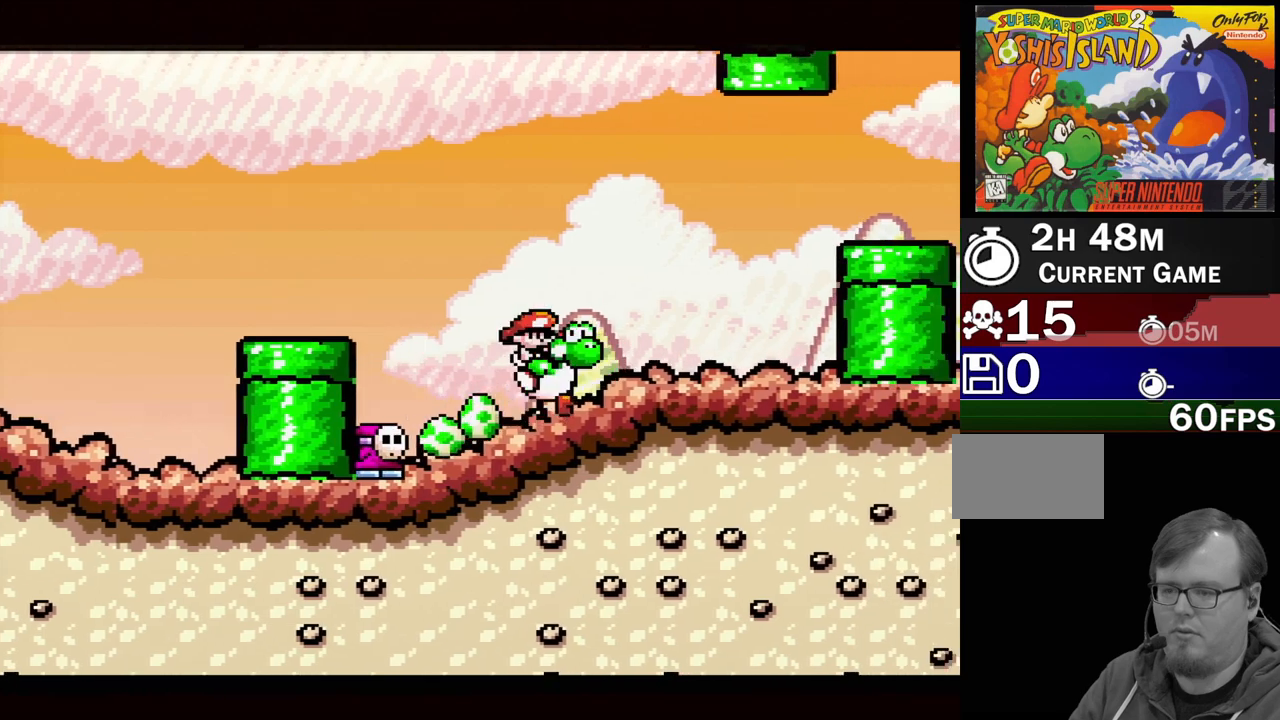
{"buttons": [], "events": [[483, "DPAD_LEFT", "up"]]}
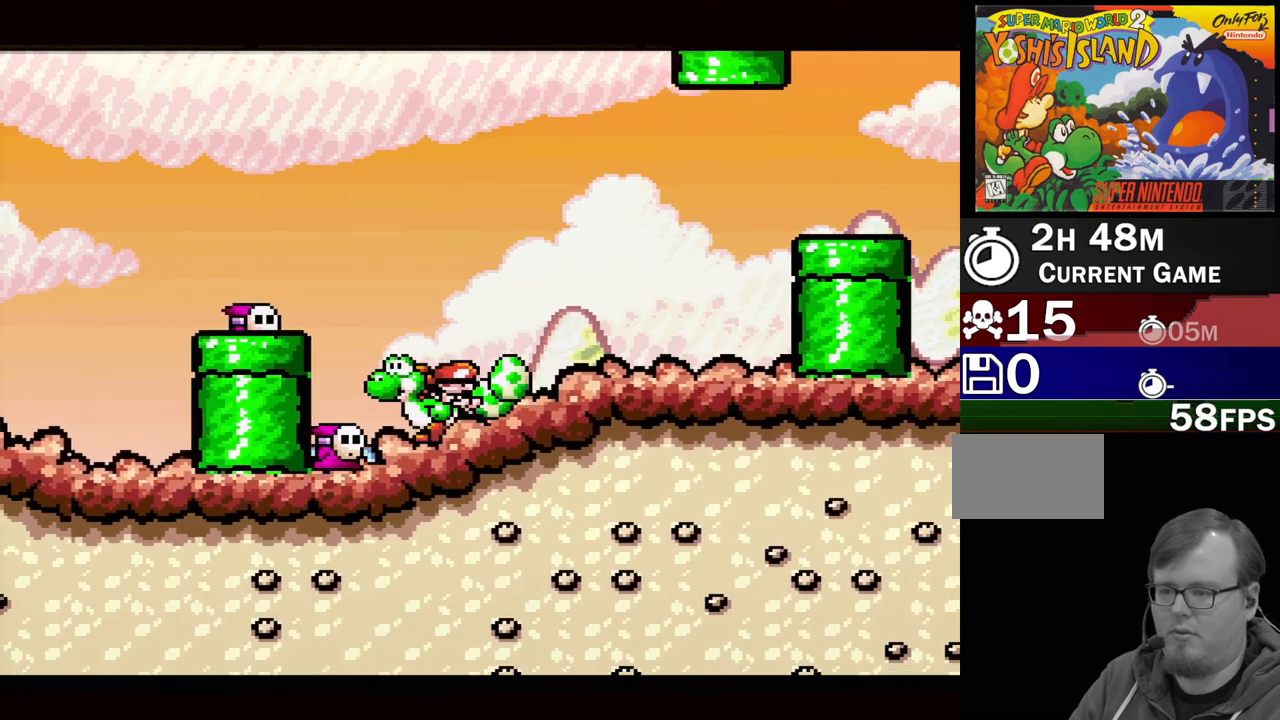
{"buttons": [], "events": [[33, "Y", "down"], [150, "Y", "up"], [233, "DPAD_DOWN", "down"], [383, "DPAD_DOWN", "up"]]}
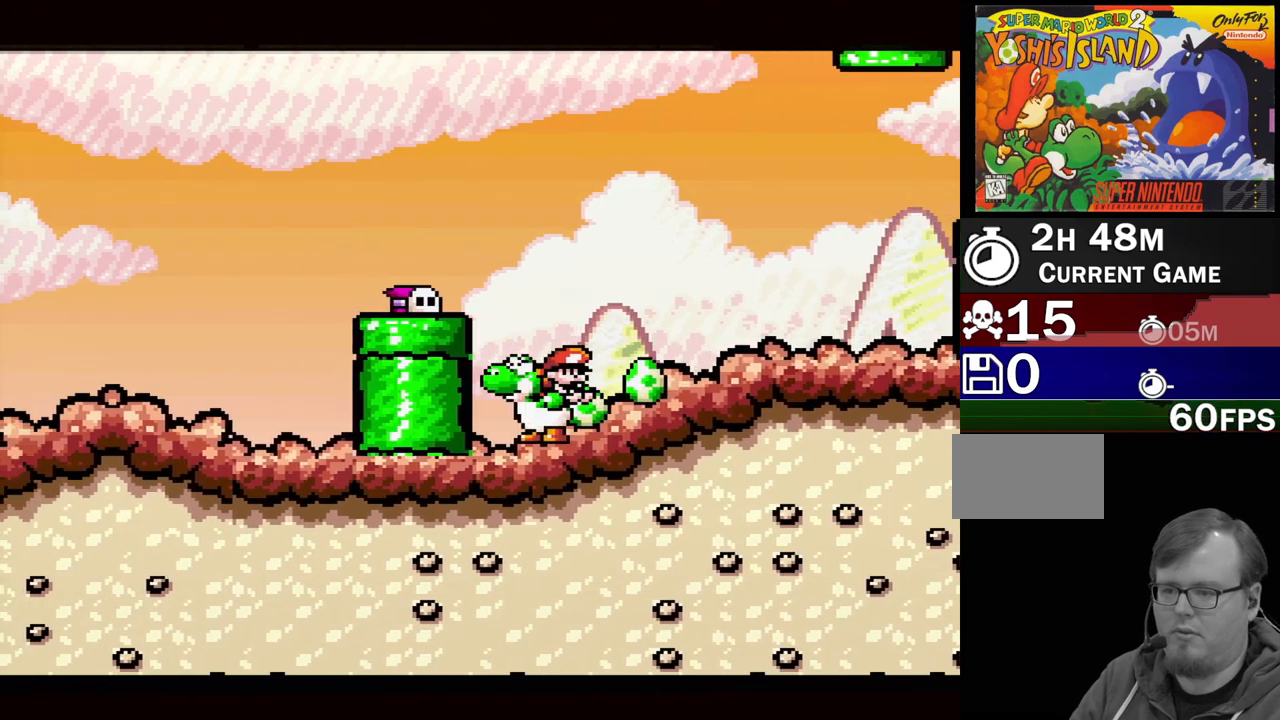
{"buttons": [], "events": [[100, "DPAD_RIGHT", "down"], [200, "B", "down"], [450, "B", "up"], [500, "DPAD_RIGHT", "up"]]}
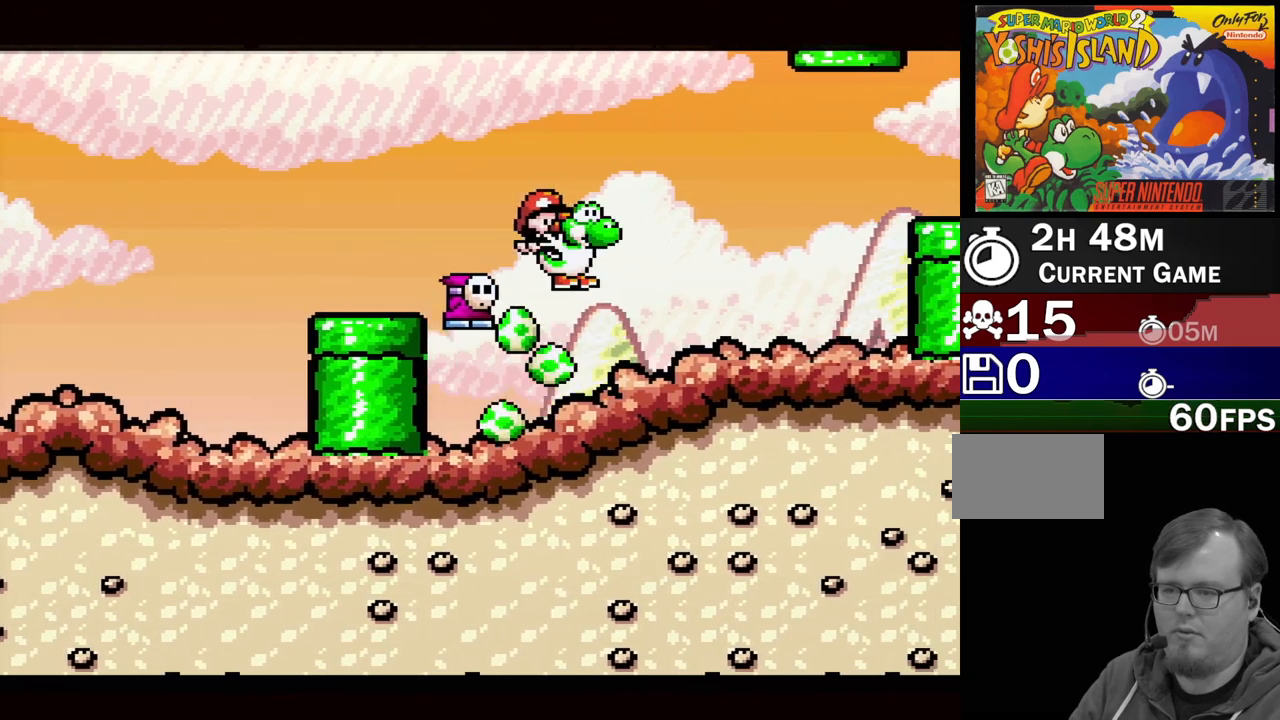
{"buttons": [], "events": [[17, "DPAD_RIGHT", "down"], [33, "DPAD_RIGHT", "up"], [67, "DPAD_LEFT", "down"], [317, "DPAD_LEFT", "up"], [317, "Y", "down"], [450, "Y", "up"]]}